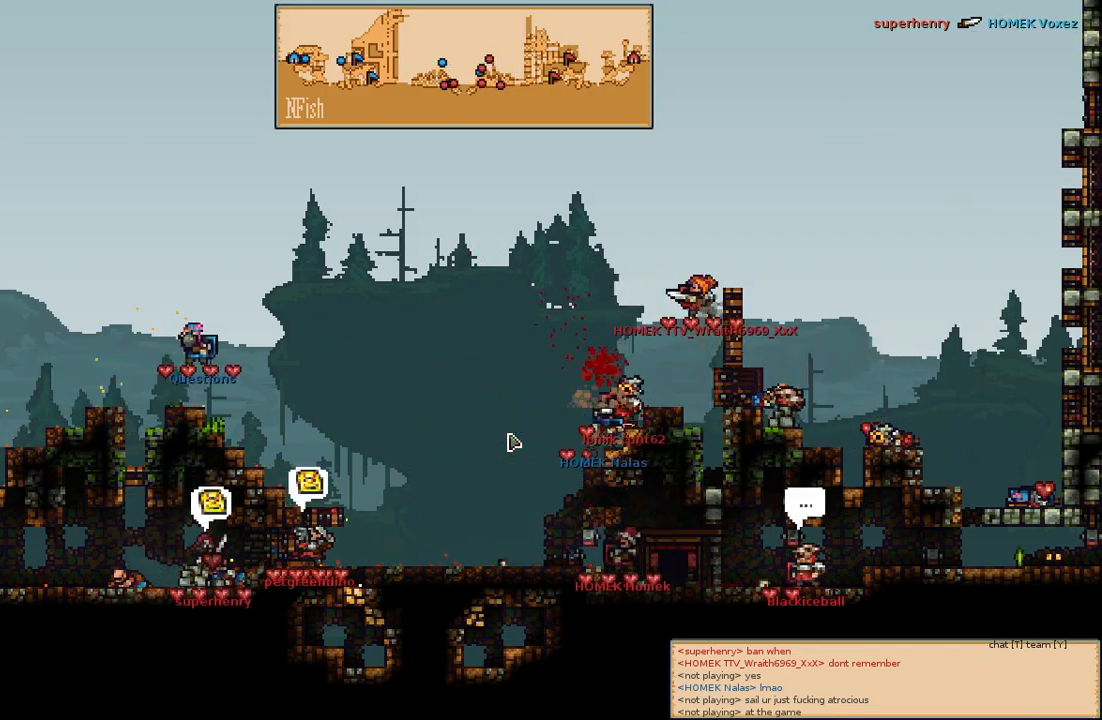
Gameplay with keyboard and mouse; each line is a JSON object with the keys and mouse buttons held at the frame after it. "events" lists presses ("down") and releases ("up") of "a", "c", "d", "e", "f", "s", "shift", "space", "w", "mouse_left", "mouse_wheel" and "mouse_right" between this image and that frame as [ms after this image, input, new state], when the widget could be followed in between. "mouse_left", "mouse_wheel", "mouse_right" = the "left", "wheel", "right" buttons of the "mouse" list. No other keys are recorded. "wheel" means that the mouse wheel is clicked or scrolled. Mouse movement is not recorded.
{"keys": [], "mouse": [], "events": [[333, "s", "down"], [400, "s", "up"]]}
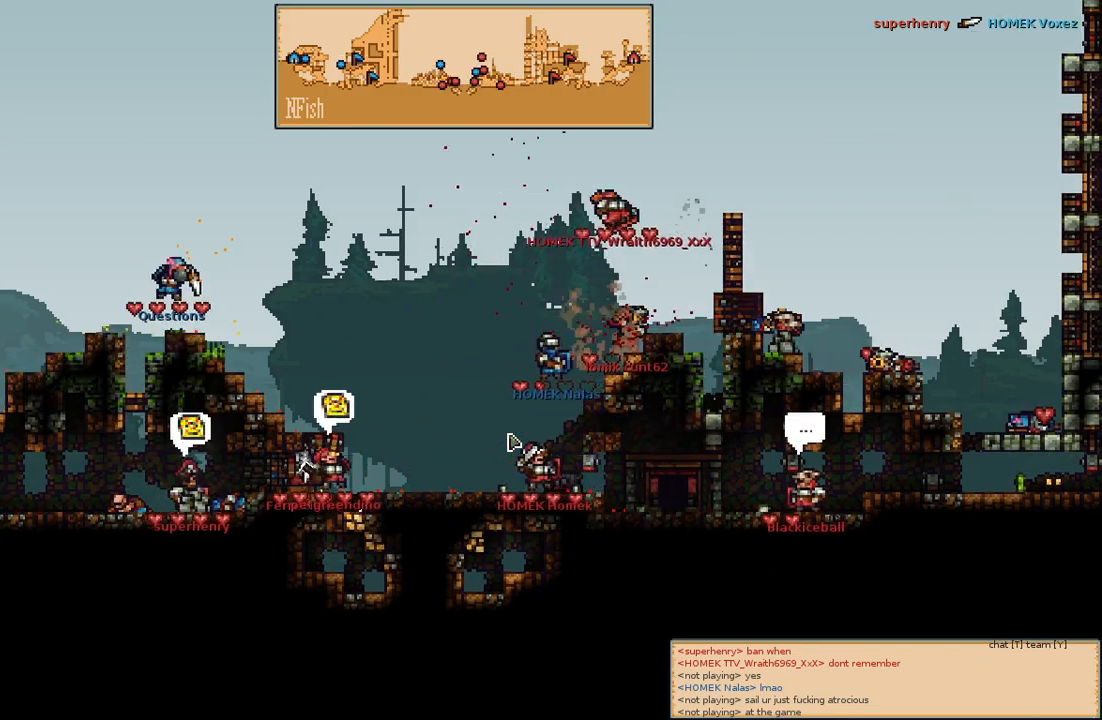
{"keys": [], "mouse": [], "events": []}
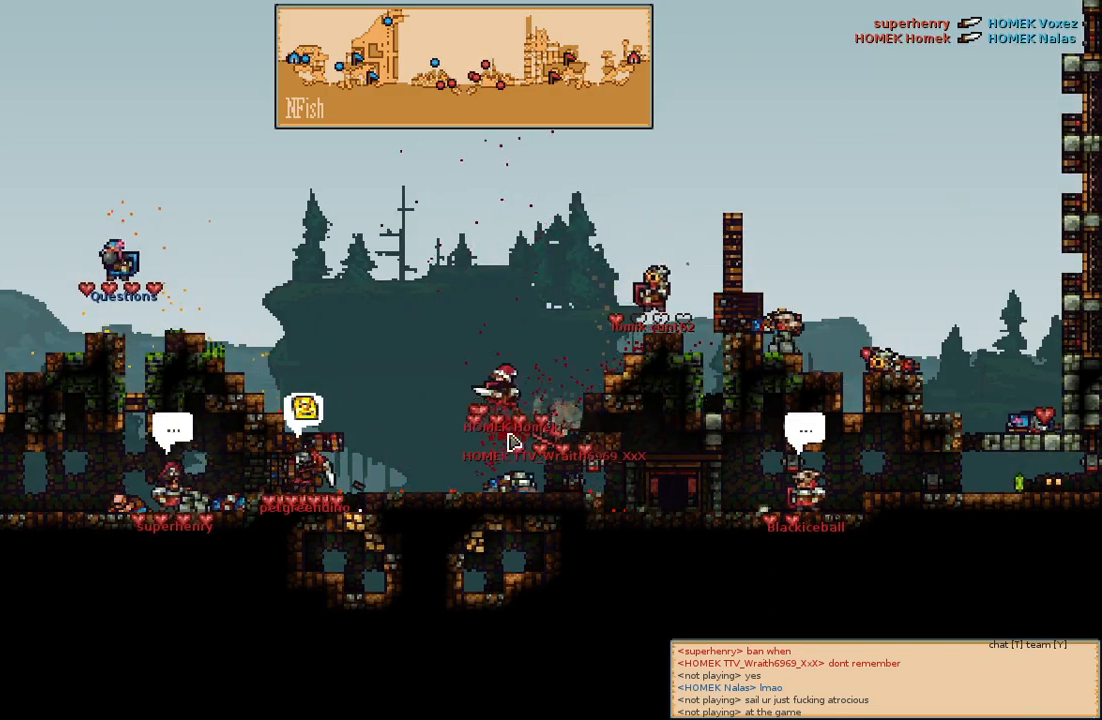
{"keys": [], "mouse": [], "events": []}
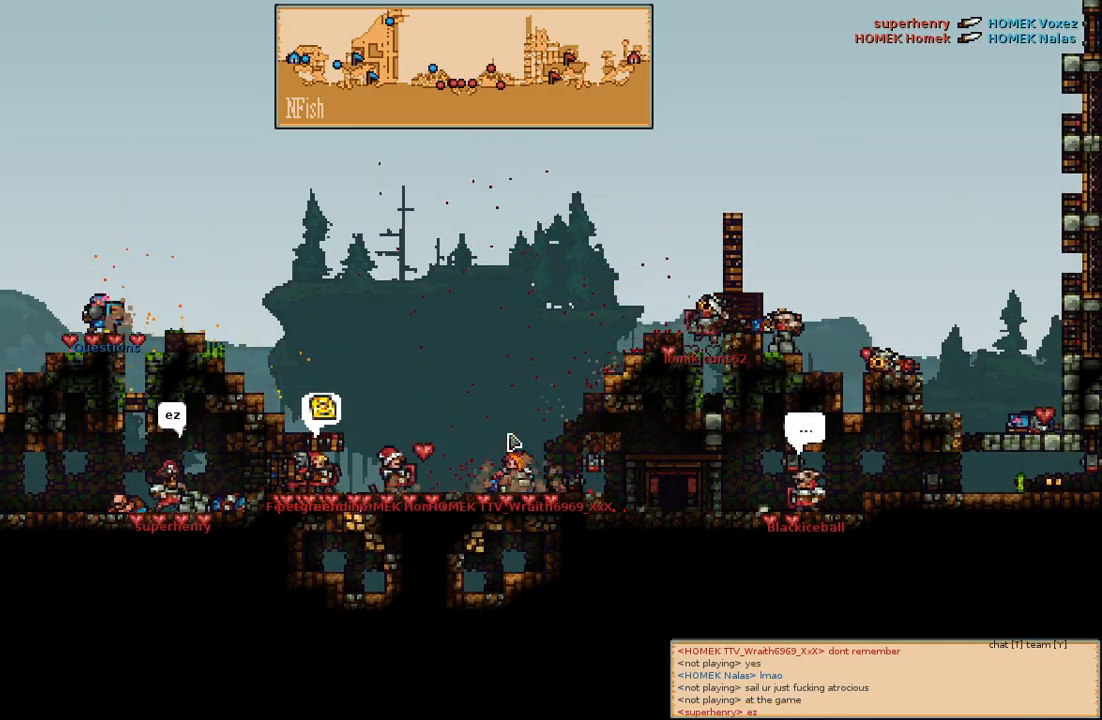
{"keys": [], "mouse": [], "events": []}
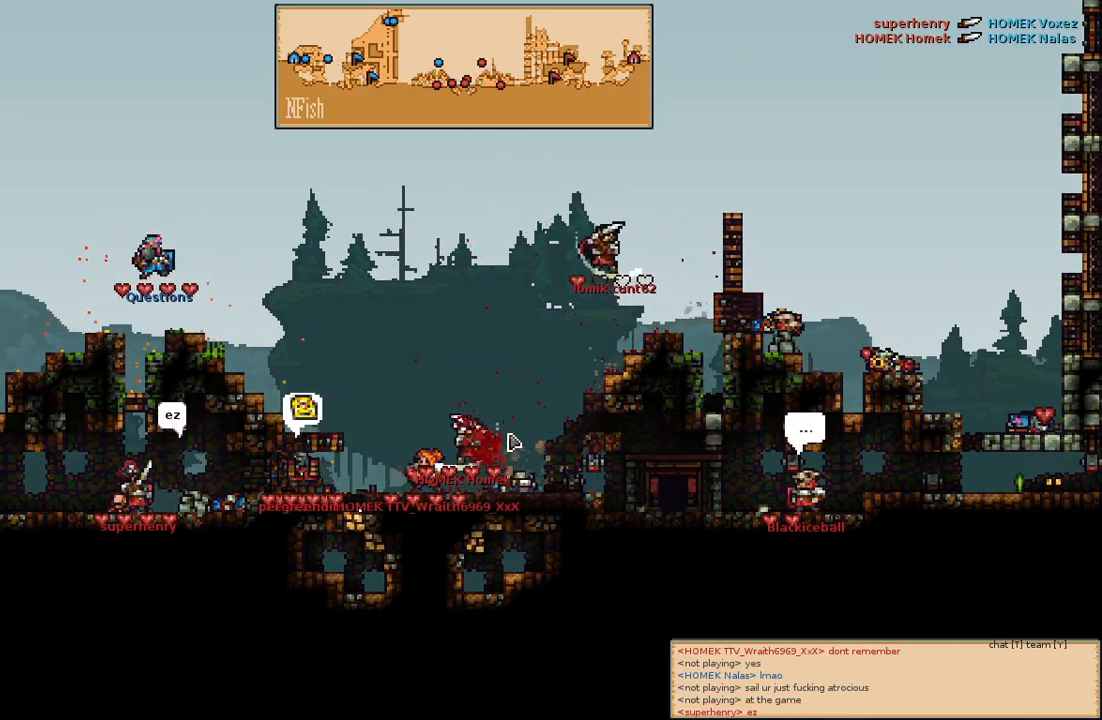
{"keys": [], "mouse": [], "events": []}
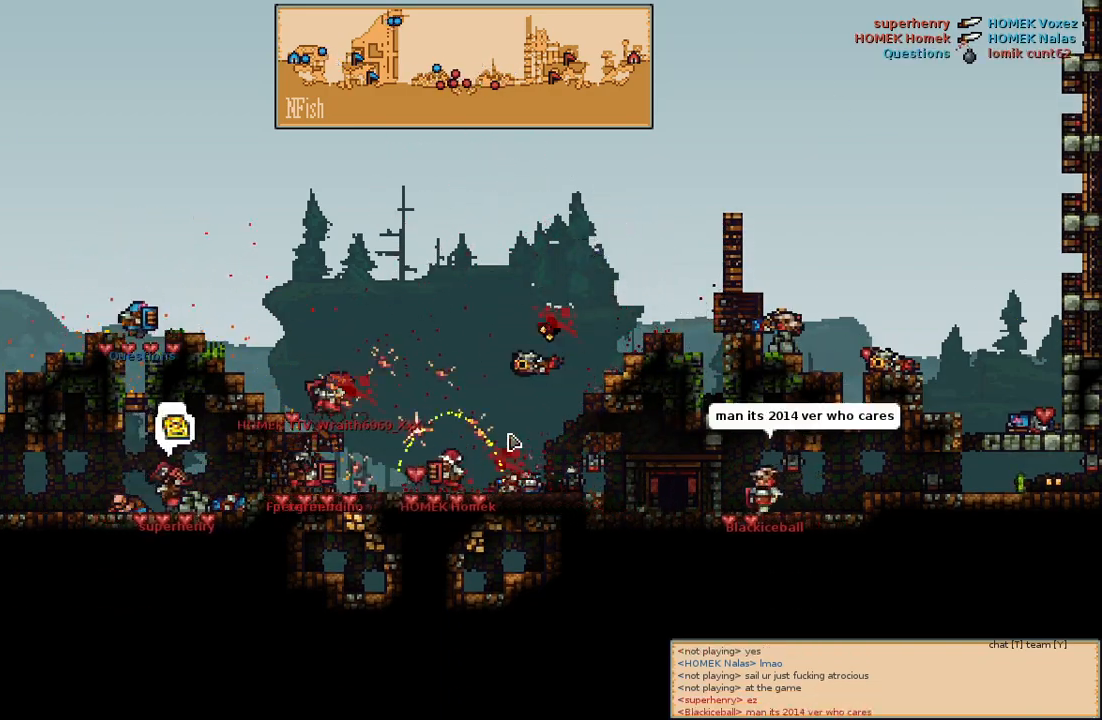
{"keys": [], "mouse": [], "events": []}
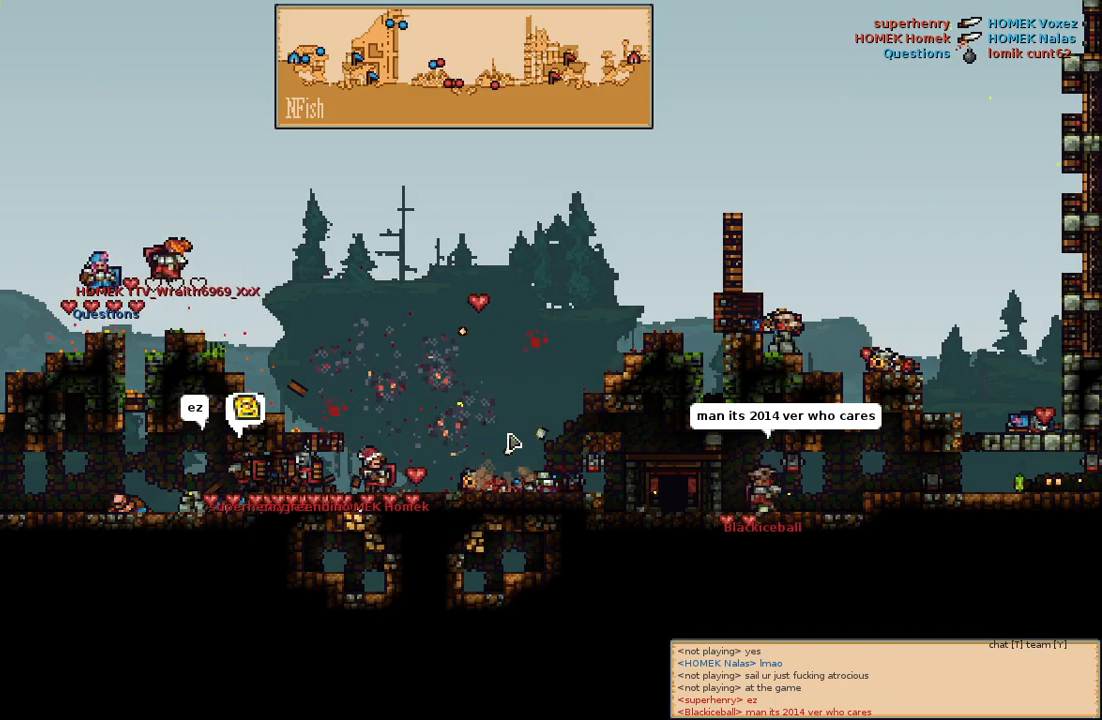
{"keys": [], "mouse": [], "events": [[250, "a", "down"], [350, "a", "up"]]}
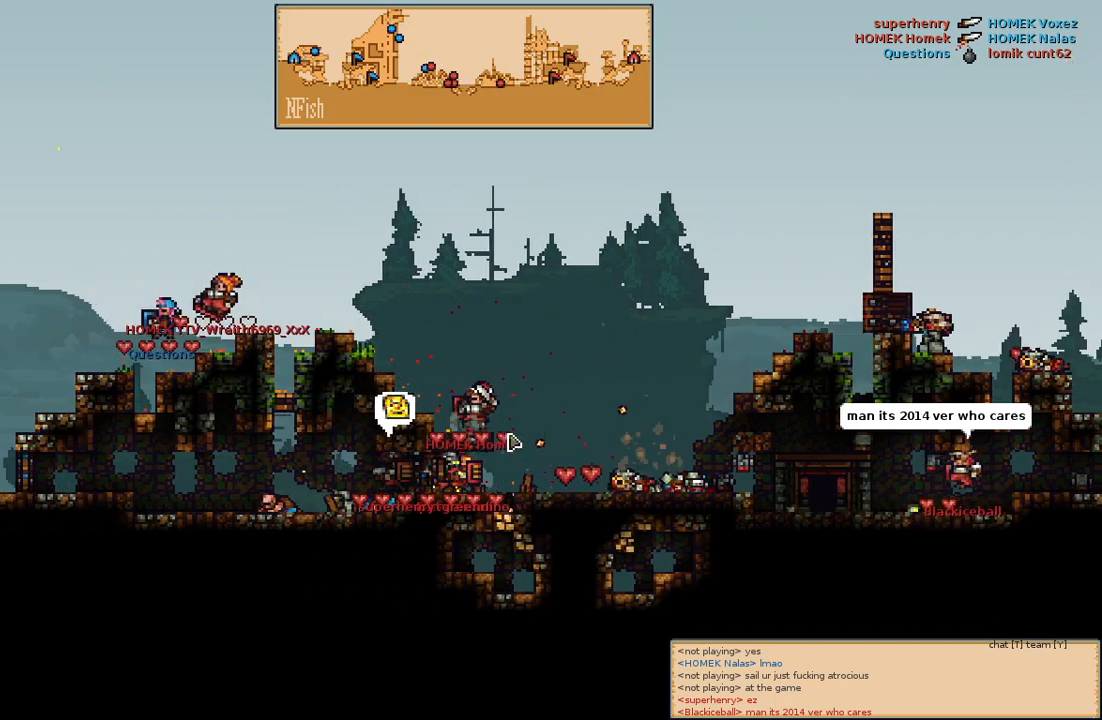
{"keys": [], "mouse": [], "events": [[267, "d", "down"], [333, "d", "up"]]}
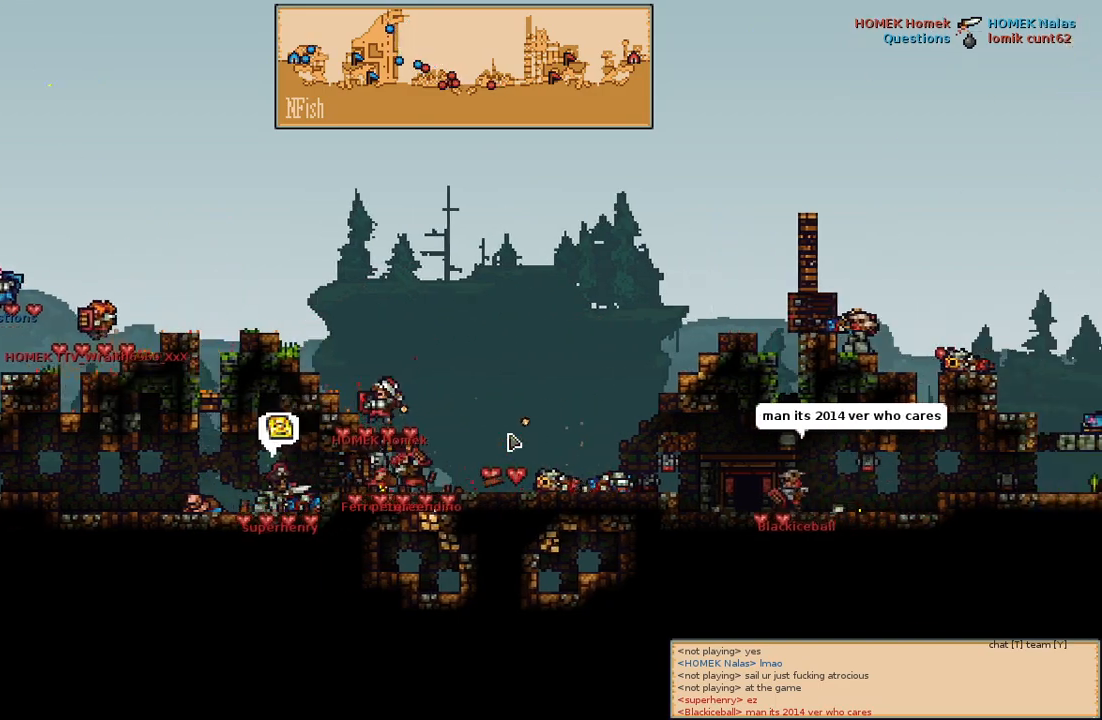
{"keys": [], "mouse": [], "events": [[167, "mouse_wheel", "down"], [350, "mouse_wheel", "up"]]}
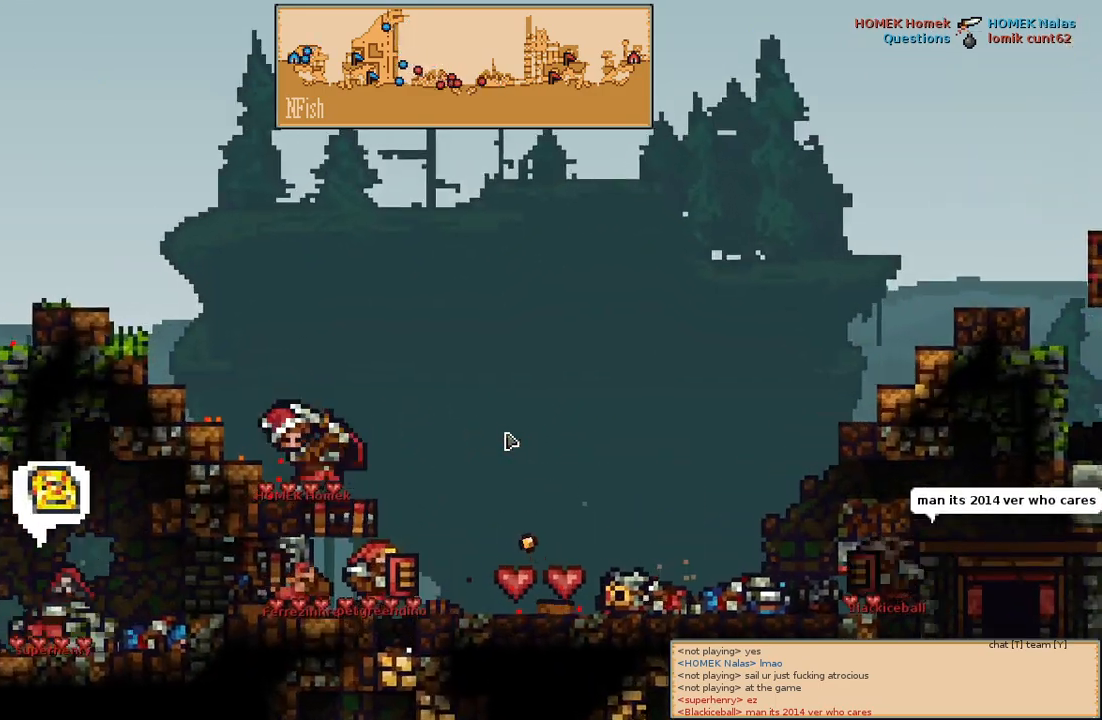
{"keys": [], "mouse": [], "events": [[133, "mouse_wheel", "down"], [167, "mouse_wheel", "up"], [200, "mouse_wheel", "down"], [233, "mouse_wheel", "up"]]}
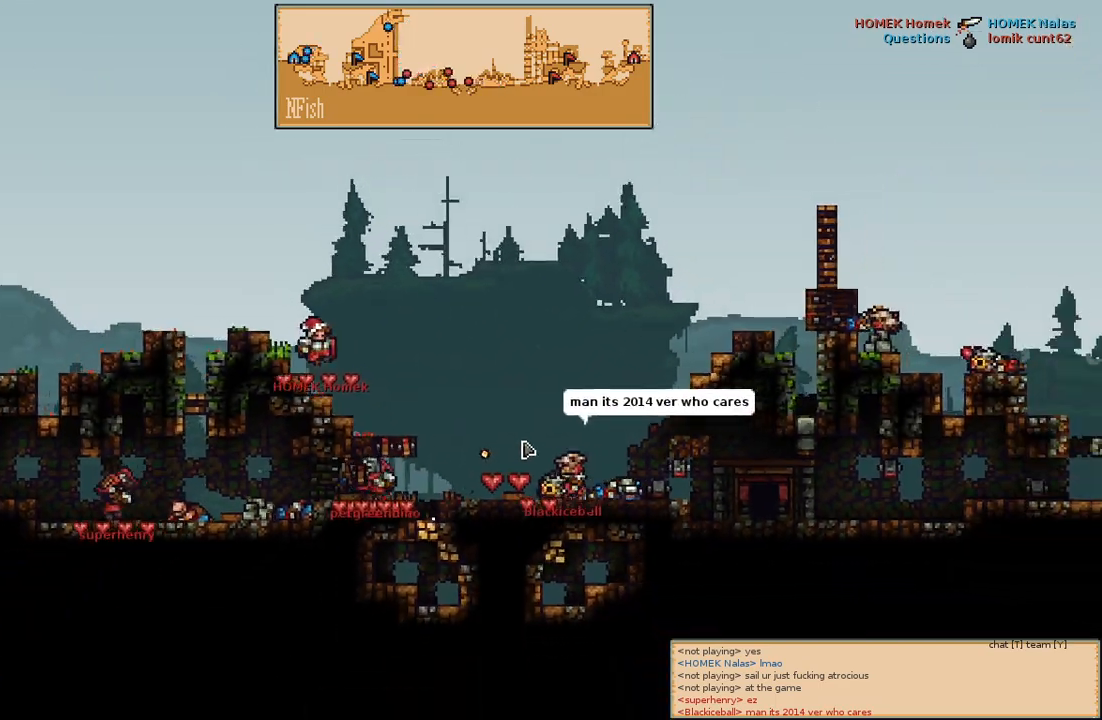
{"keys": [], "mouse": [], "events": [[167, "mouse_wheel", "down"], [183, "mouse_wheel", "up"]]}
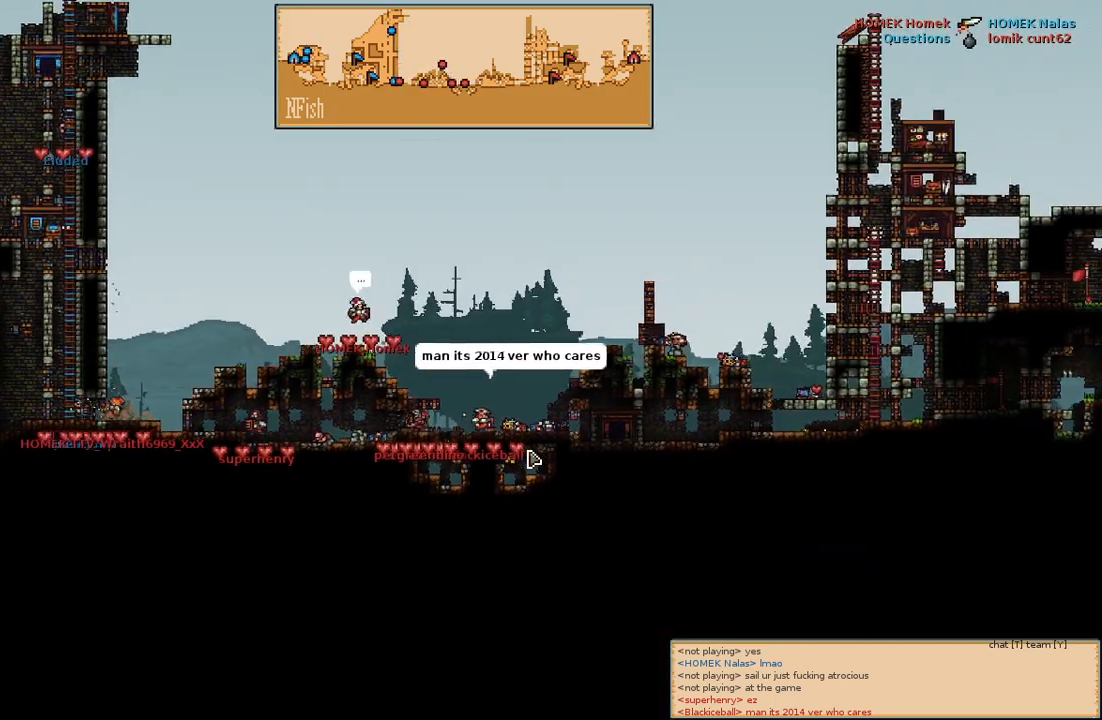
{"keys": [], "mouse": [], "events": [[117, "w", "down"], [183, "w", "up"]]}